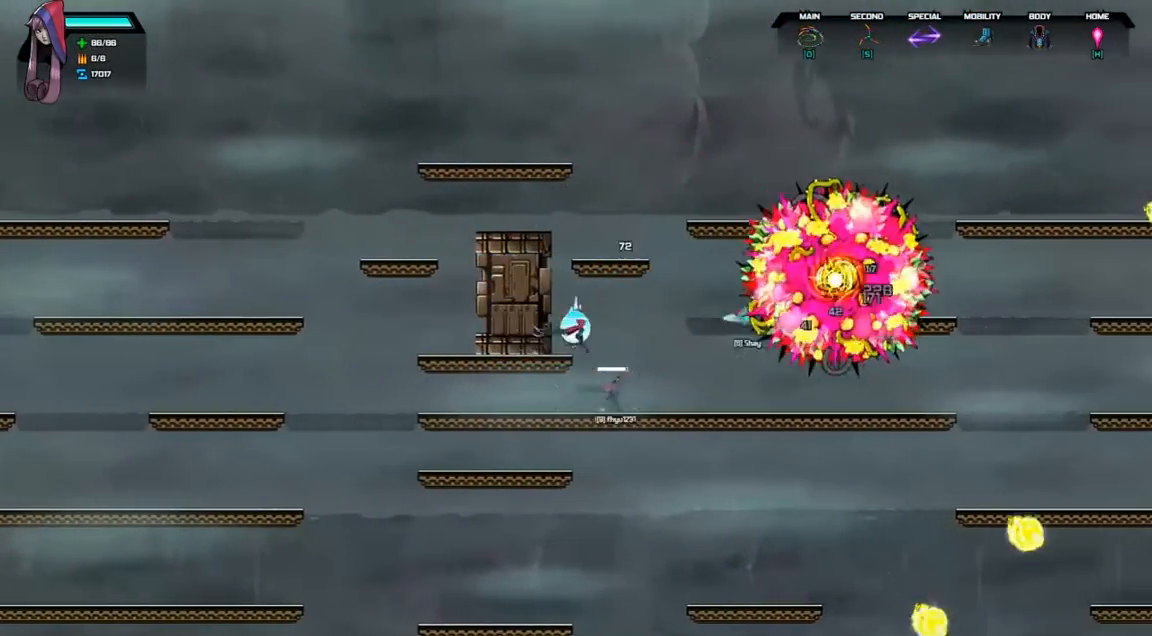
Gameplay with keyboard; each line is a JSON object with the keys held at the frame after it. "events" lists presses ("down") and releases ("up") of "a", "d", "down", "left", "right", "s", "shift", "space", "tab" and "up" between this image and that frame as [ms after this image, input, new state], when the widget could be followed in between. No other keys are recorded. Mouse input is not recorded.
{"keys": ["right"], "events": [[133, "right", "up"], [400, "right", "down"]]}
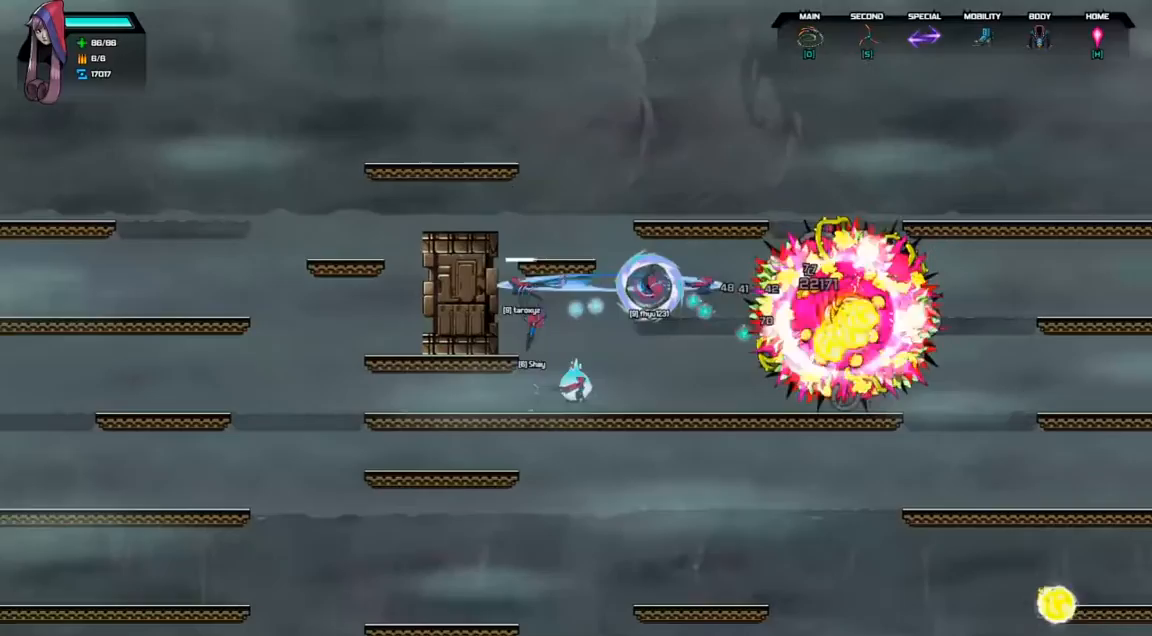
{"keys": ["left", "shift"], "events": [[133, "d", "down"], [133, "space", "down"], [233, "d", "up"], [233, "space", "up"], [367, "right", "up"], [367, "shift", "down"], [433, "left", "down"]]}
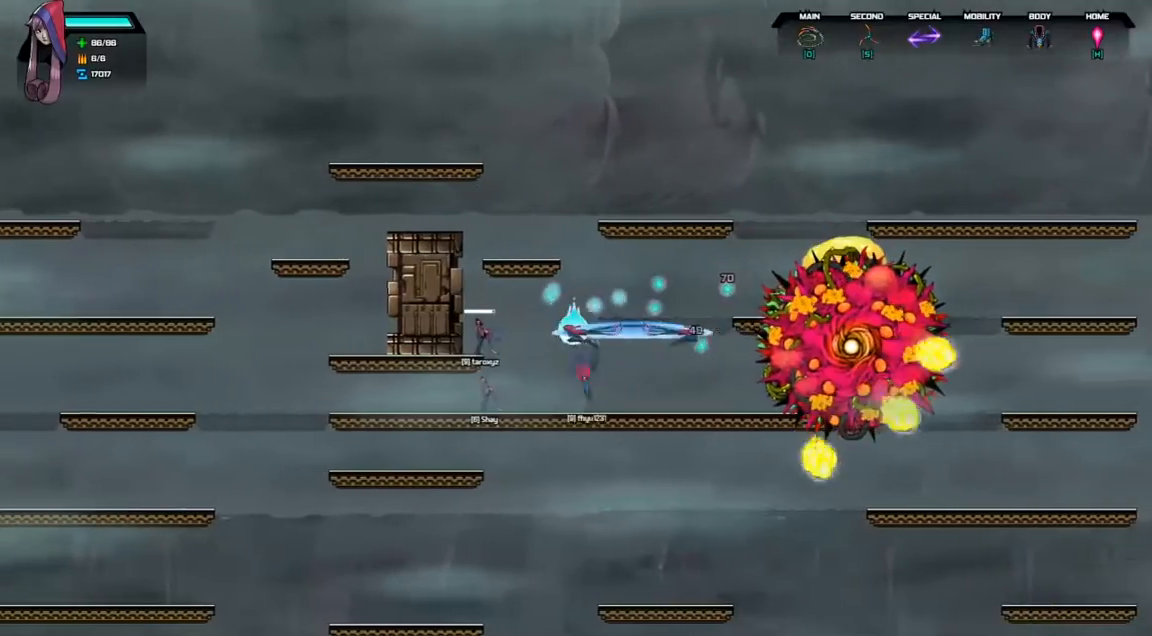
{"keys": ["right"], "events": [[300, "left", "up"], [400, "right", "down"], [467, "shift", "up"]]}
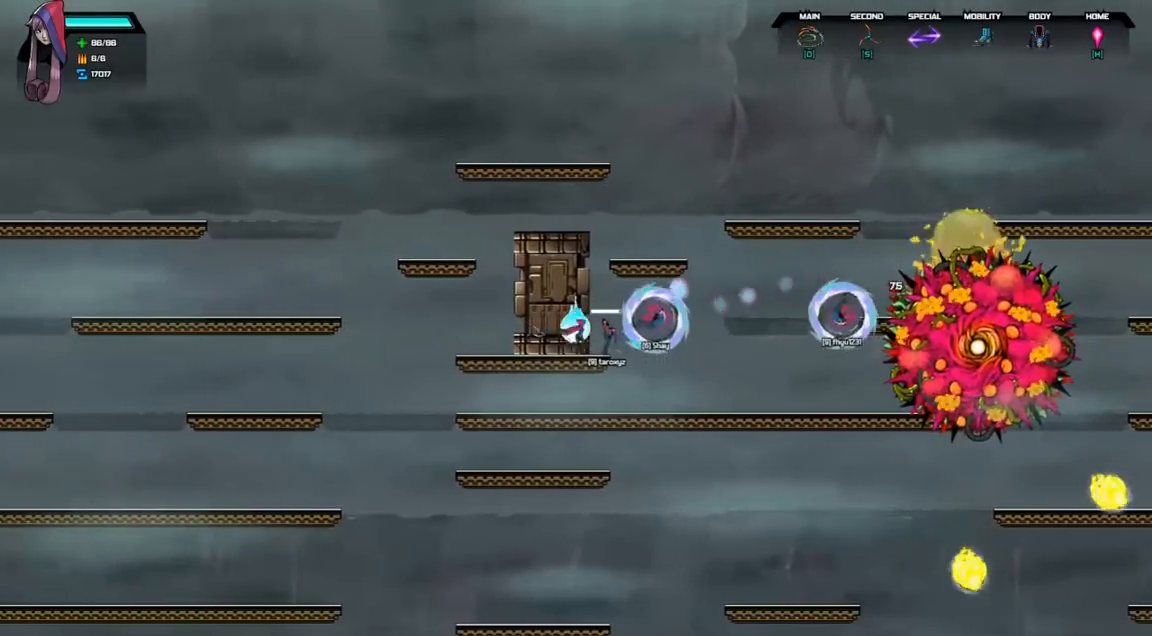
{"keys": ["down", "right"], "events": [[367, "down", "down"]]}
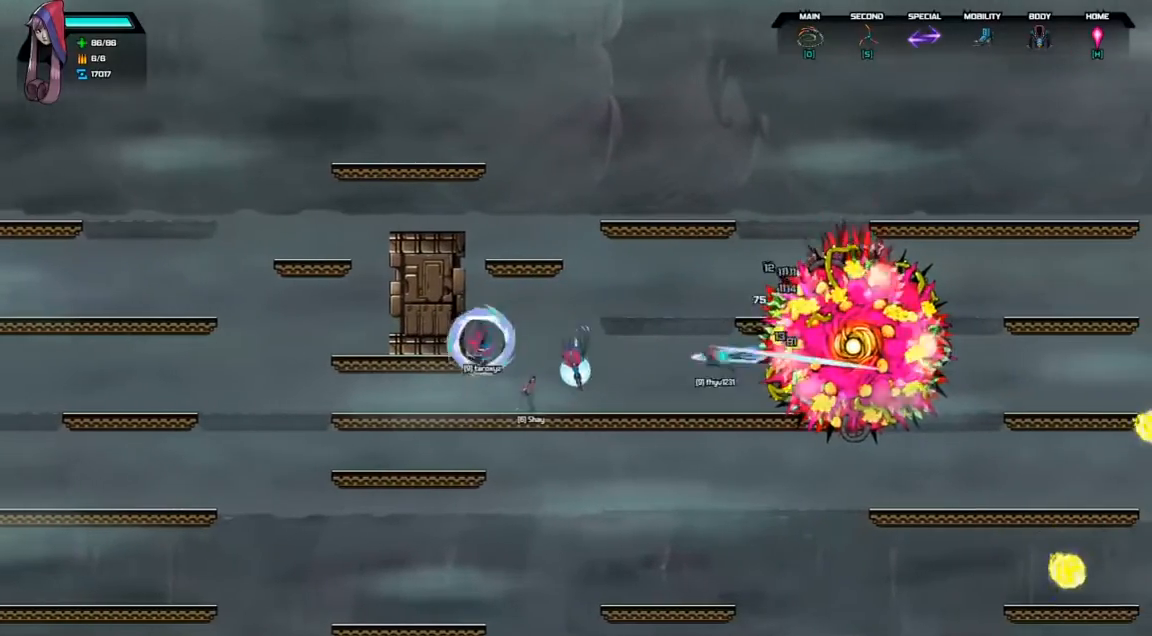
{"keys": ["down"], "events": [[200, "right", "up"], [300, "down", "up"], [467, "down", "down"]]}
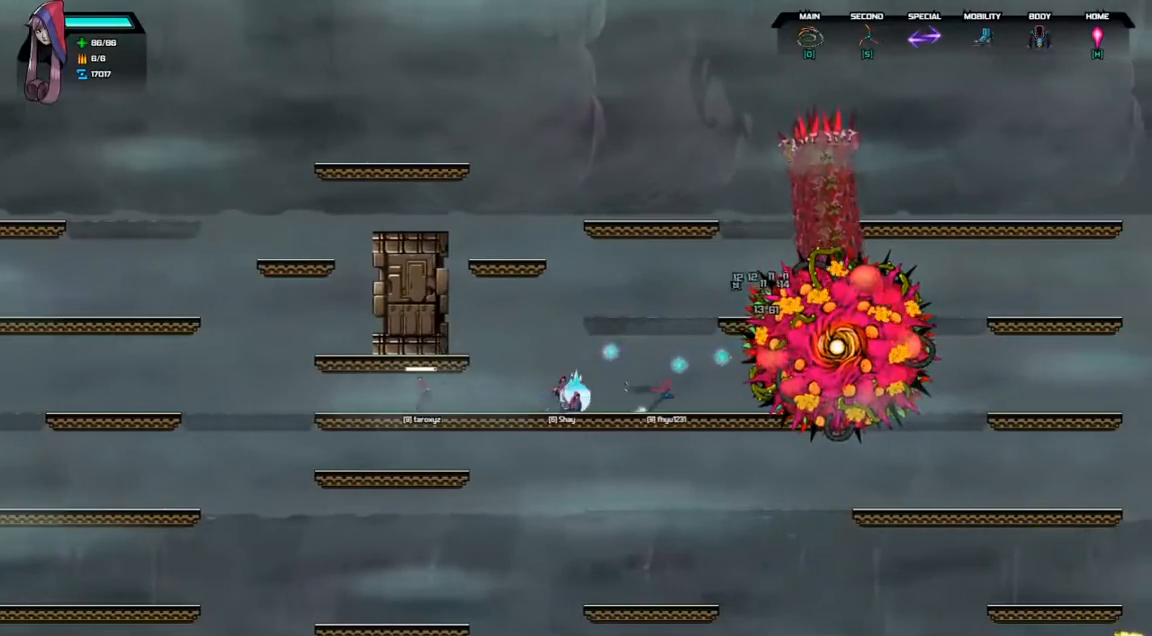
{"keys": [], "events": [[33, "space", "down"], [67, "right", "down"], [167, "space", "up"], [233, "down", "up"], [500, "right", "up"]]}
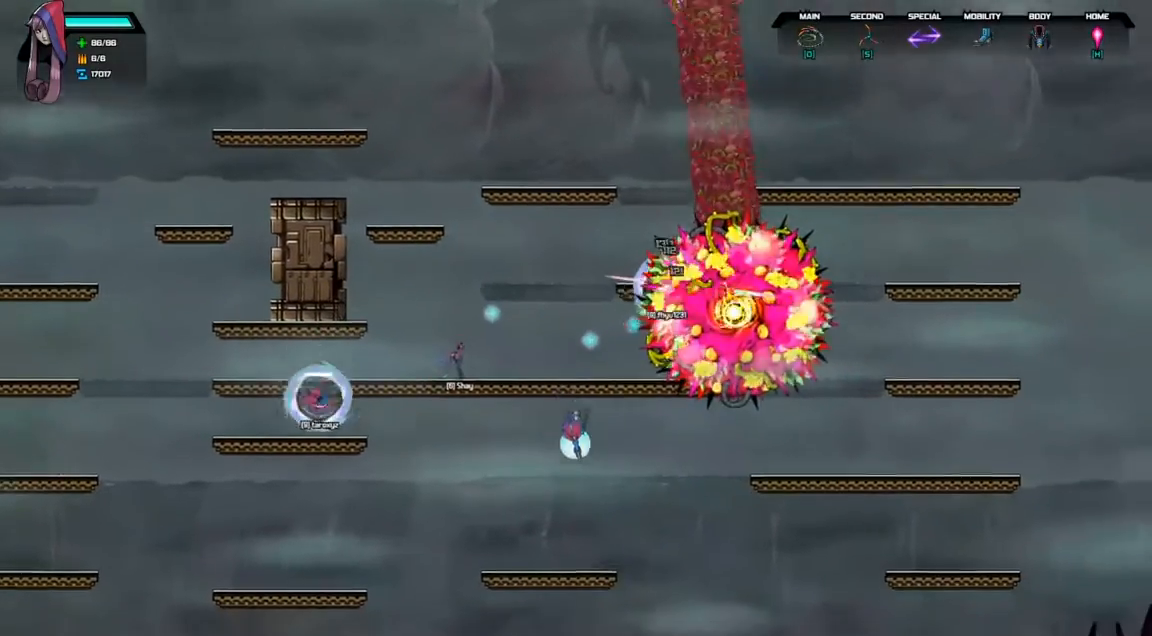
{"keys": ["d", "right", "space"], "events": [[400, "space", "down"], [433, "d", "down"], [433, "right", "down"]]}
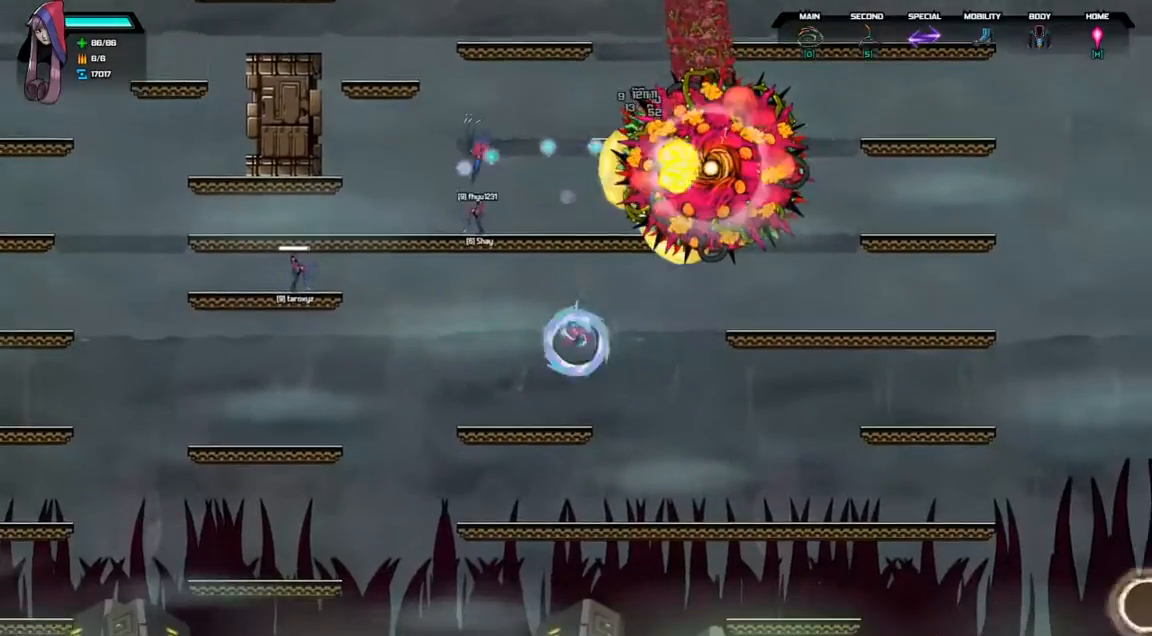
{"keys": [], "events": [[100, "d", "up"], [100, "space", "up"], [133, "right", "up"], [267, "d", "down"], [267, "space", "down"], [333, "right", "down"], [433, "d", "up"], [433, "space", "up"], [467, "right", "up"]]}
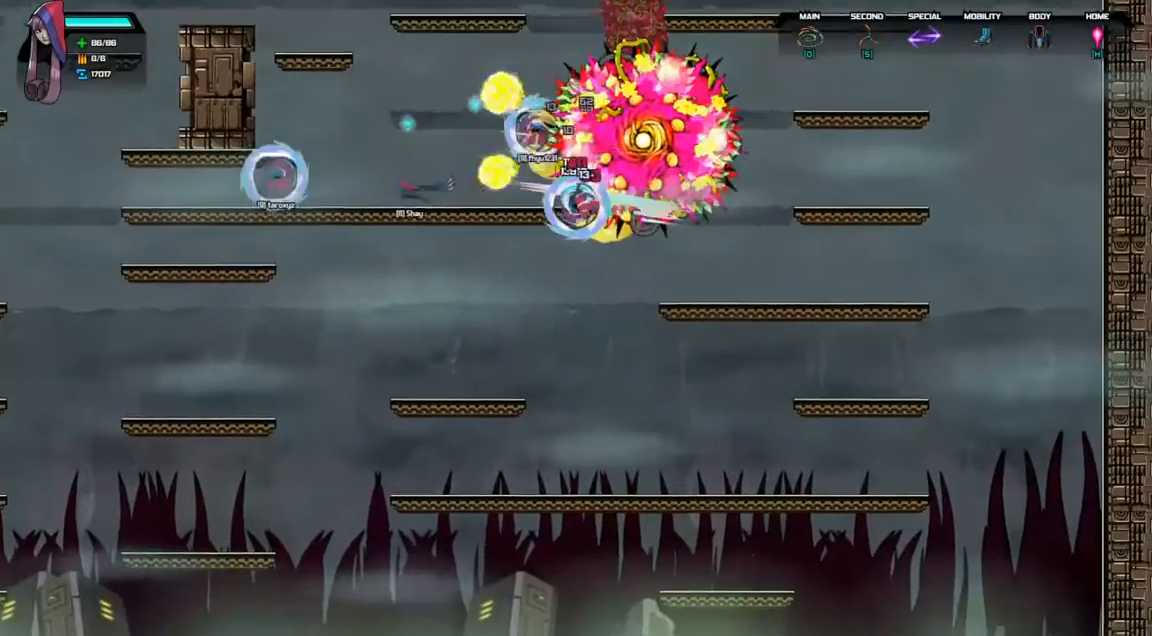
{"keys": ["left"], "events": [[67, "left", "down"]]}
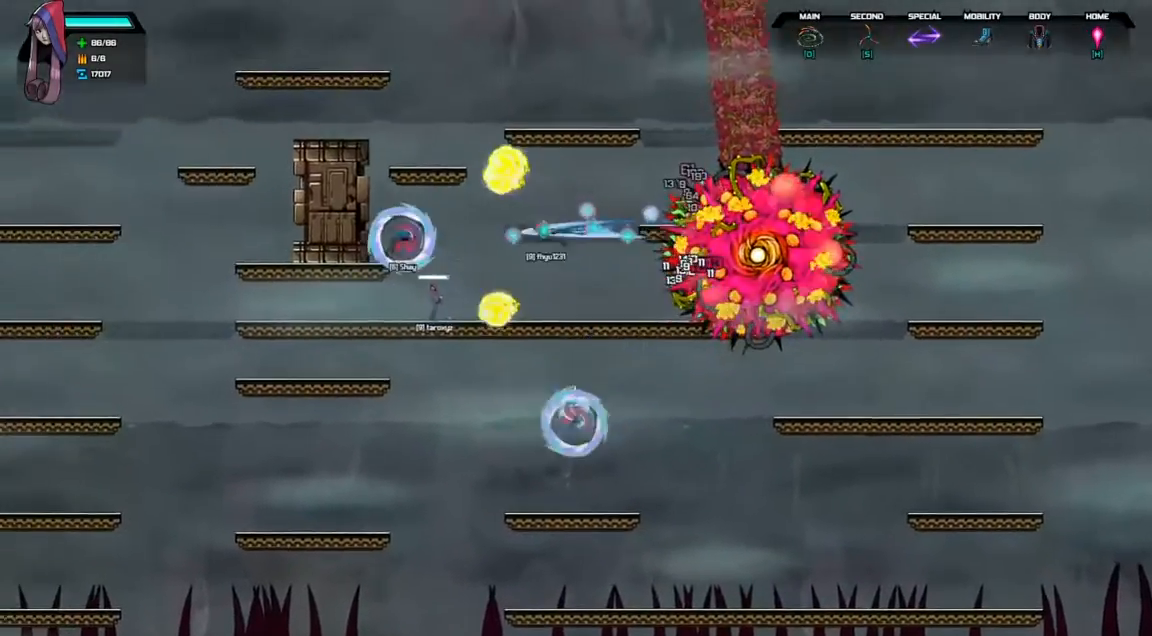
{"keys": [], "events": [[67, "left", "up"]]}
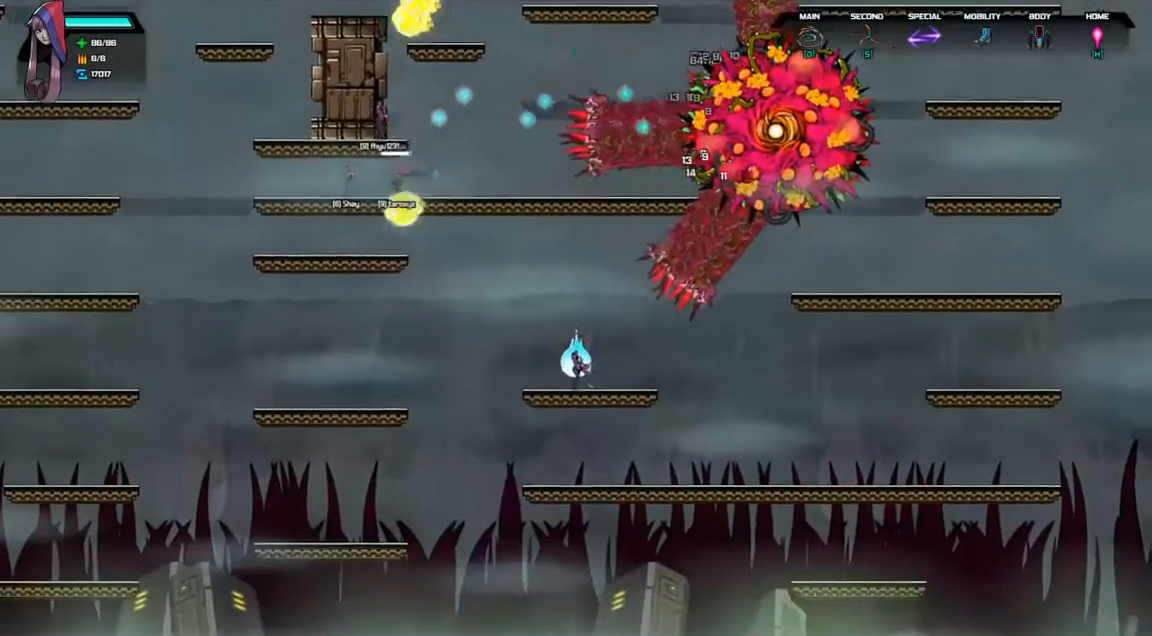
{"keys": ["left"], "events": [[33, "left", "down"], [200, "d", "down"], [200, "space", "down"], [367, "d", "up"], [367, "space", "up"]]}
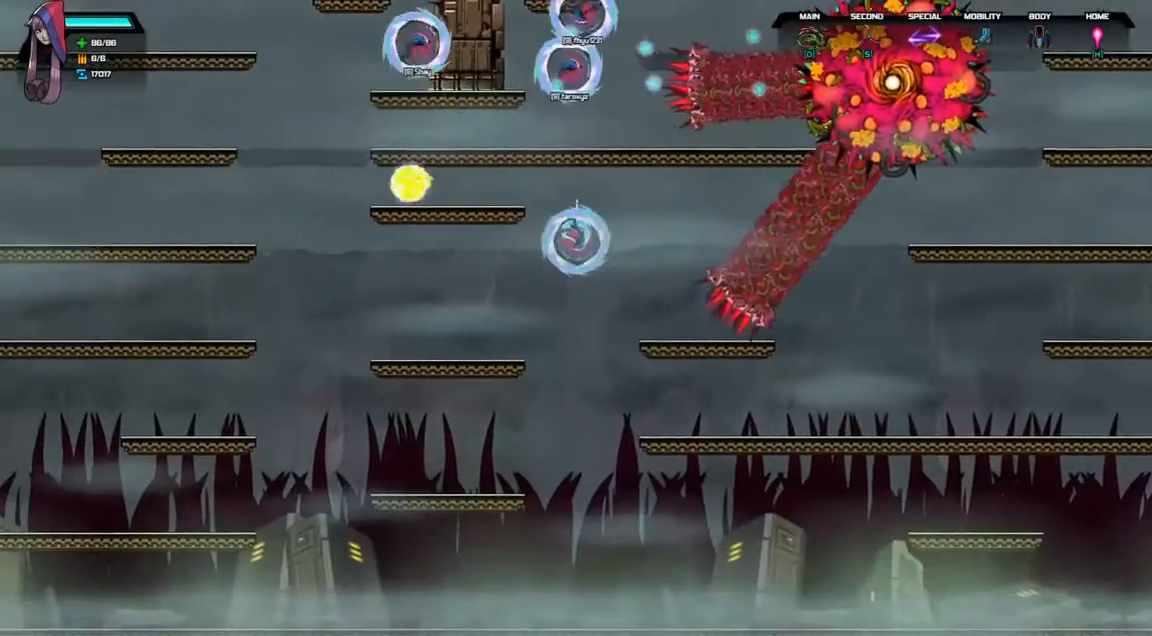
{"keys": ["d", "right", "space"], "events": [[333, "left", "up"], [433, "right", "down"], [500, "d", "down"], [500, "space", "down"]]}
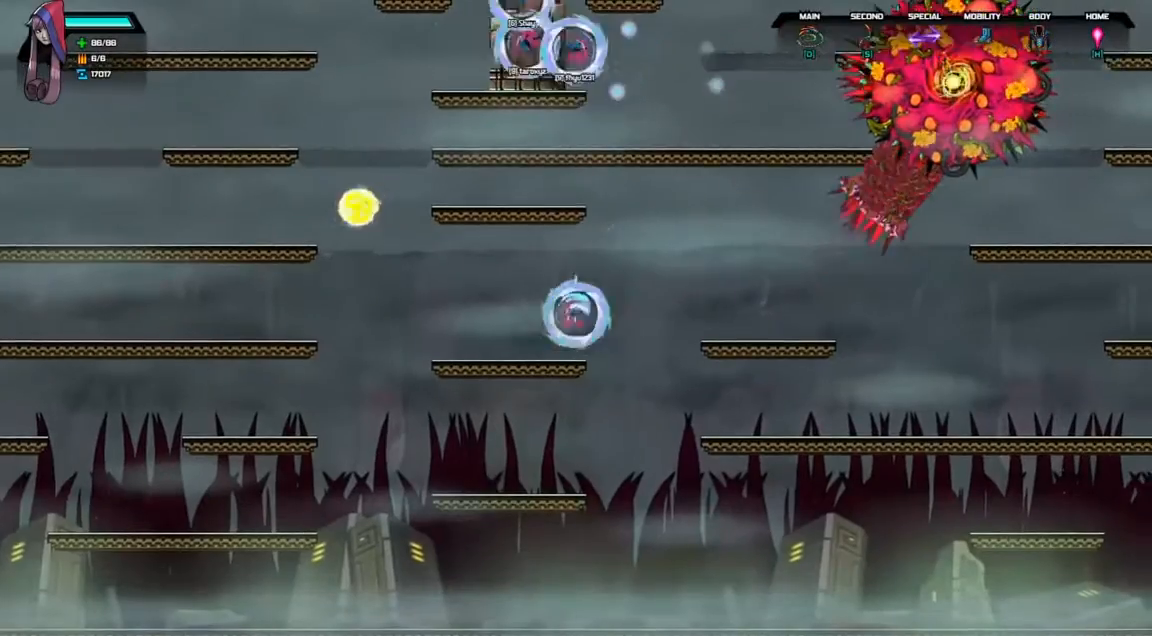
{"keys": ["right"], "events": [[200, "d", "up"], [200, "space", "up"]]}
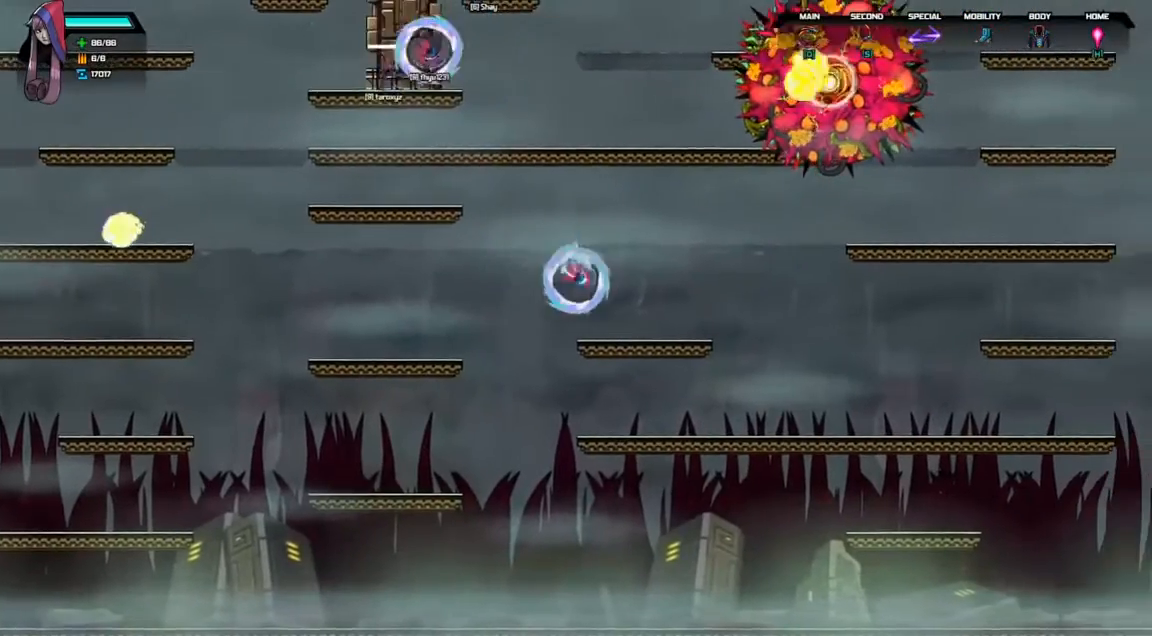
{"keys": ["d", "right", "space"], "events": [[400, "d", "down"], [400, "space", "down"]]}
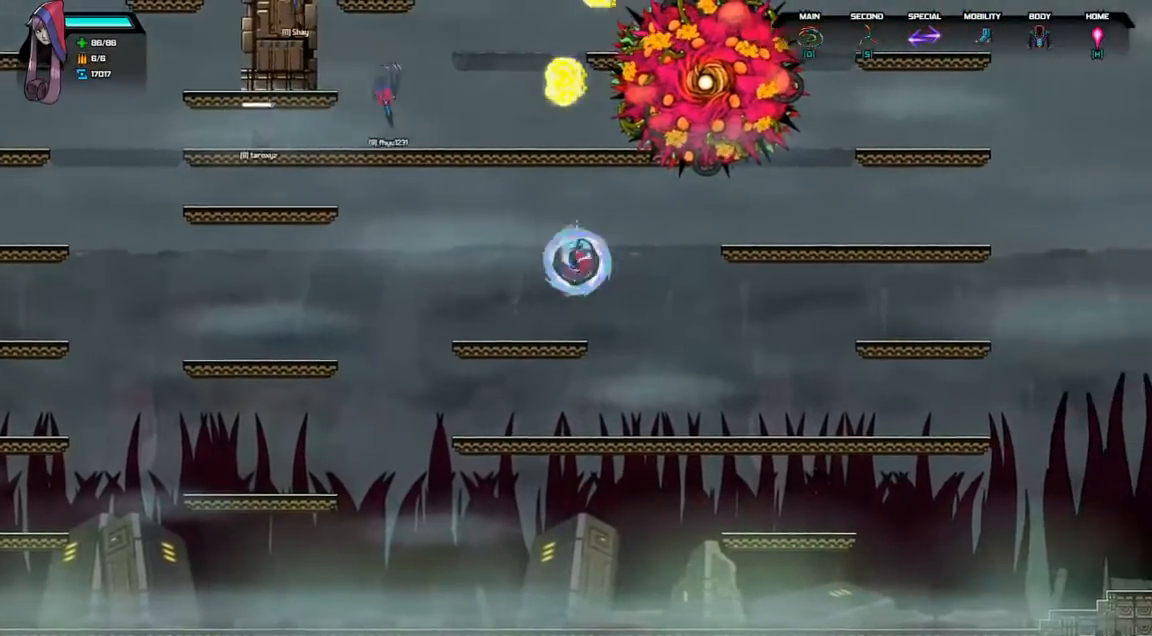
{"keys": ["d", "right", "space"], "events": [[33, "d", "up"], [33, "space", "up"], [333, "d", "down"], [333, "space", "down"]]}
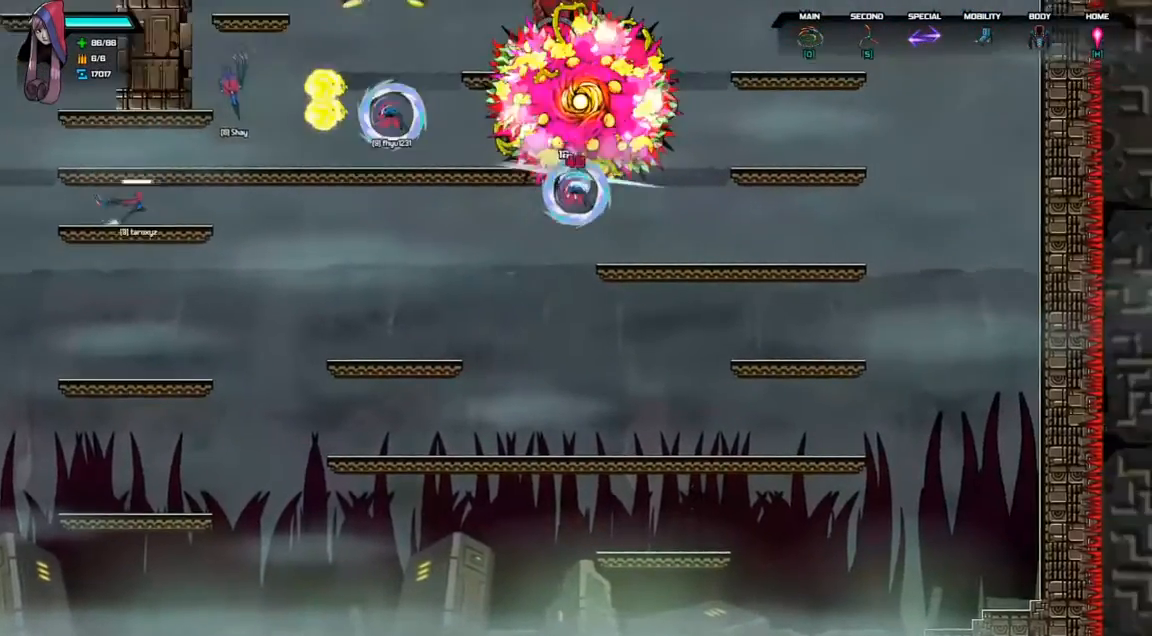
{"keys": [], "events": [[33, "d", "up"], [33, "space", "up"], [500, "right", "up"]]}
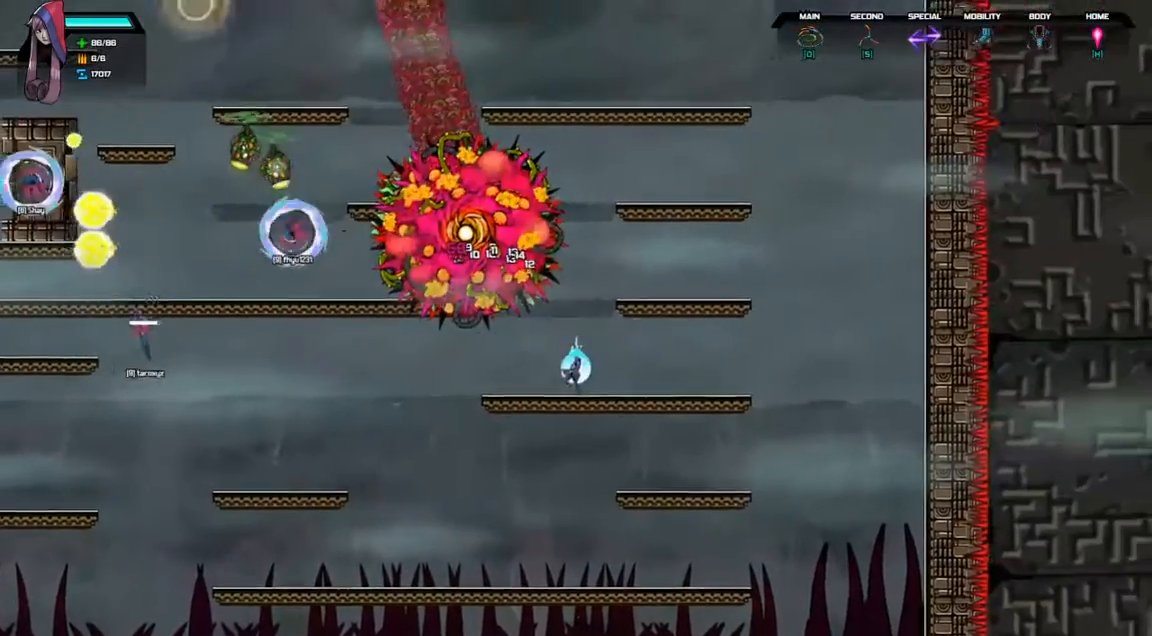
{"keys": ["right"], "events": [[67, "left", "down"], [133, "d", "down"], [133, "space", "down"], [233, "left", "up"], [300, "d", "up"], [300, "right", "down"], [300, "space", "up"]]}
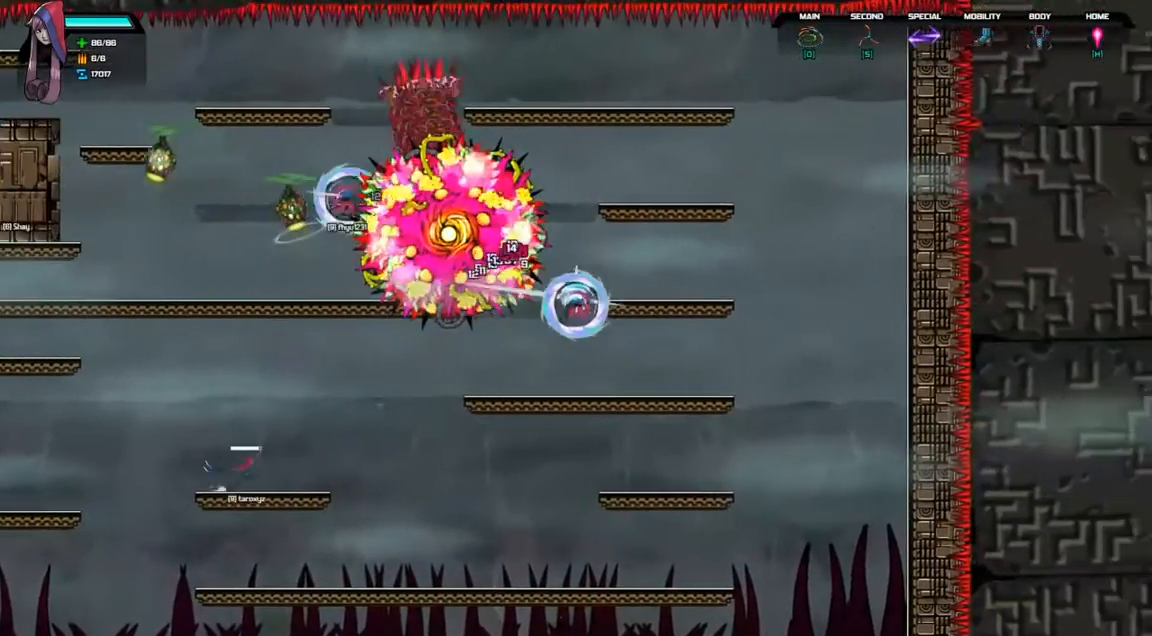
{"keys": ["d", "space"], "events": [[67, "right", "up"], [133, "left", "down"], [433, "d", "down"], [433, "left", "up"], [433, "space", "down"]]}
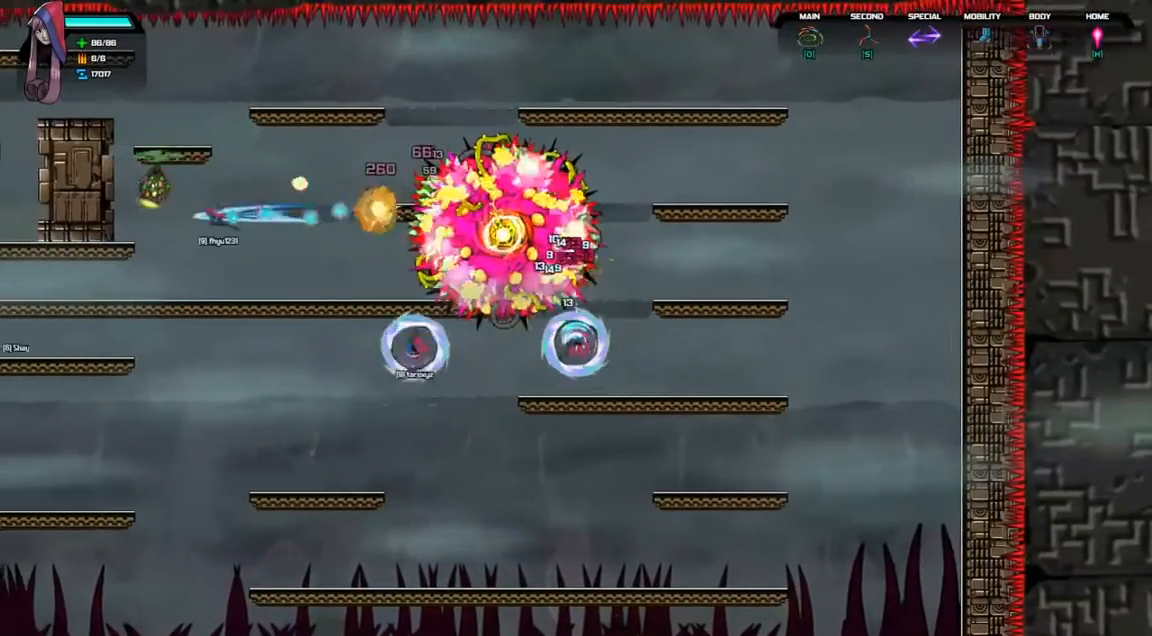
{"keys": [], "events": [[33, "right", "down"], [100, "d", "up"], [100, "space", "up"], [500, "right", "up"]]}
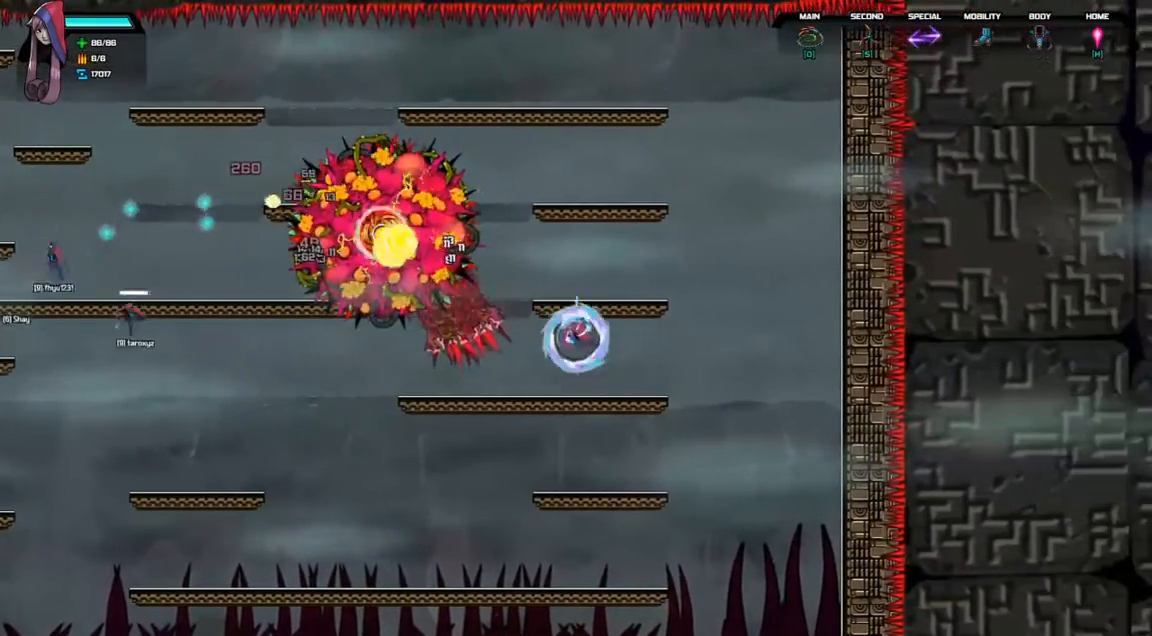
{"keys": ["down", "right"], "events": [[200, "down", "down"], [267, "right", "down"], [300, "space", "down"], [433, "space", "up"]]}
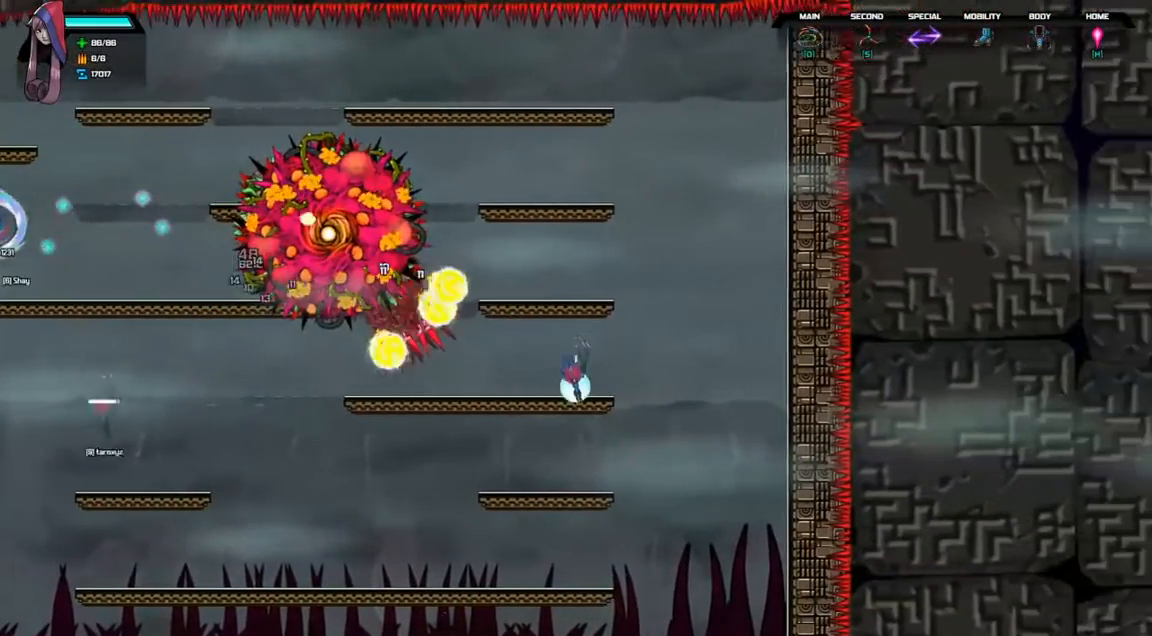
{"keys": [], "events": [[100, "down", "up"], [167, "right", "up"], [233, "left", "down"], [500, "left", "up"]]}
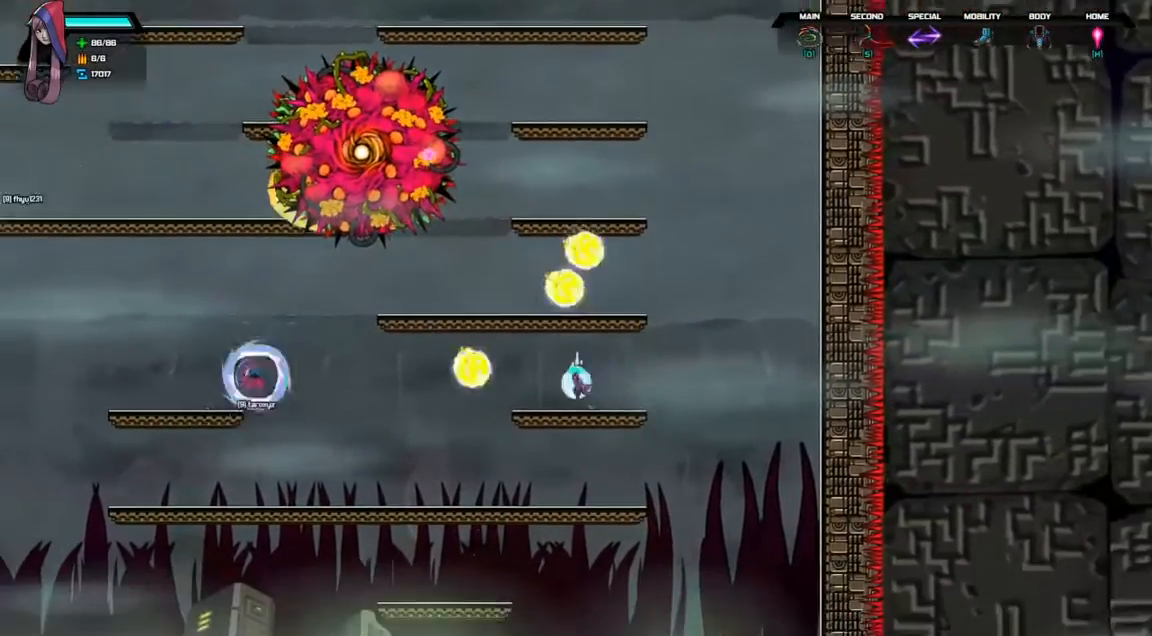
{"keys": ["left"], "events": [[67, "right", "down"], [200, "right", "up"], [300, "left", "down"]]}
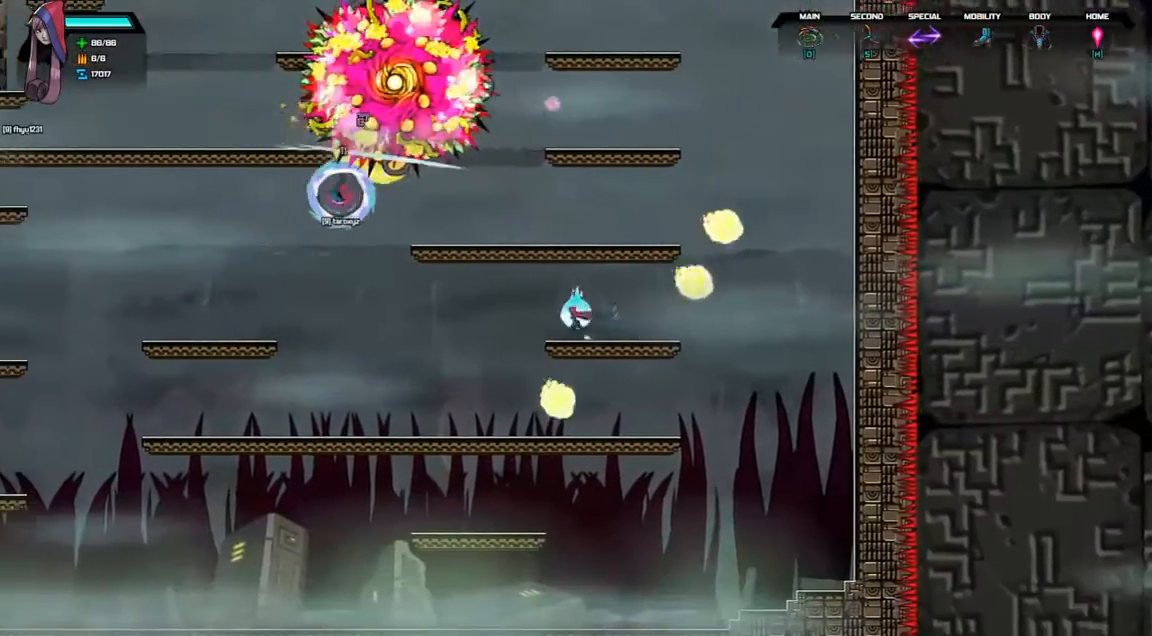
{"keys": ["left"], "events": []}
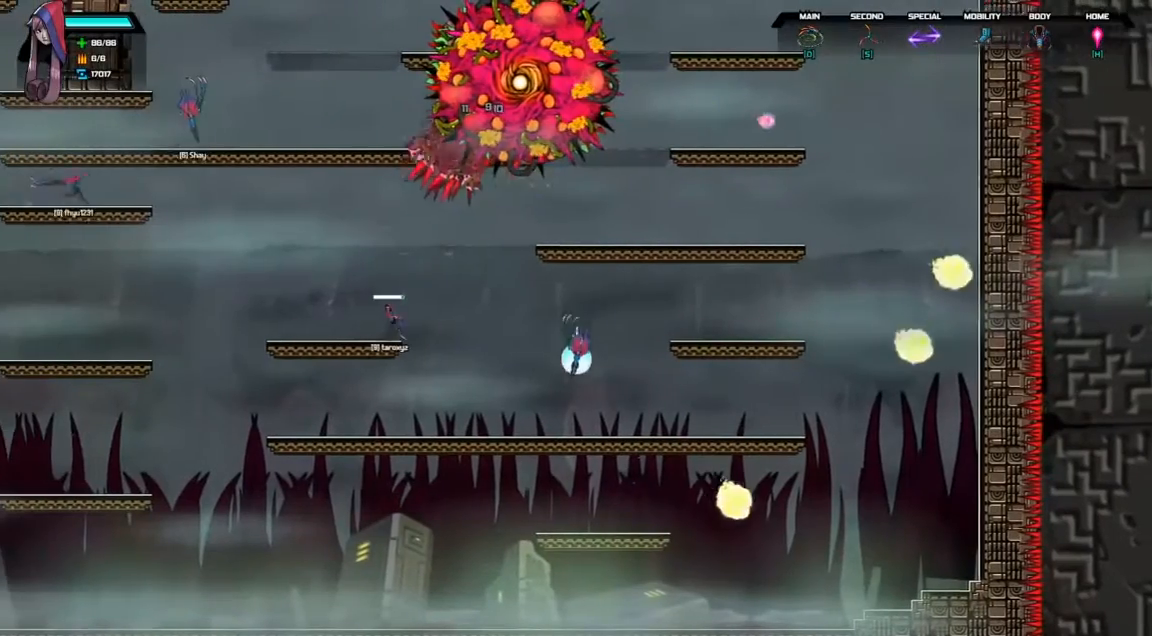
{"keys": ["d", "space"], "events": [[67, "left", "up"], [300, "d", "down"], [300, "space", "down"]]}
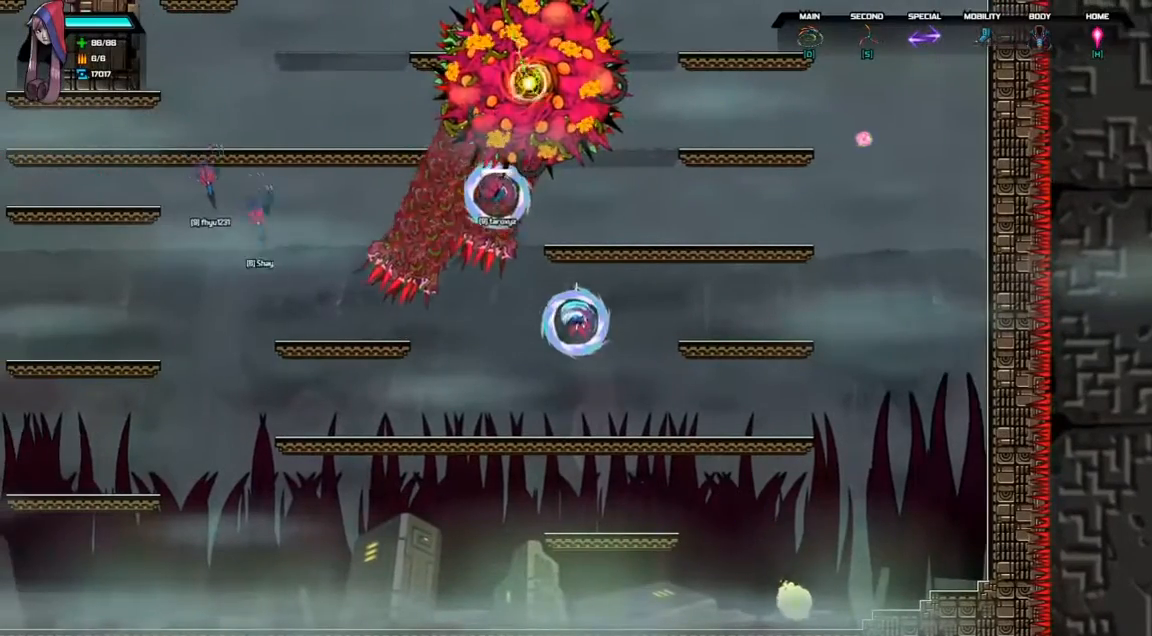
{"keys": ["d", "space"], "events": [[100, "d", "up"], [100, "space", "up"], [200, "d", "down"], [200, "space", "down"]]}
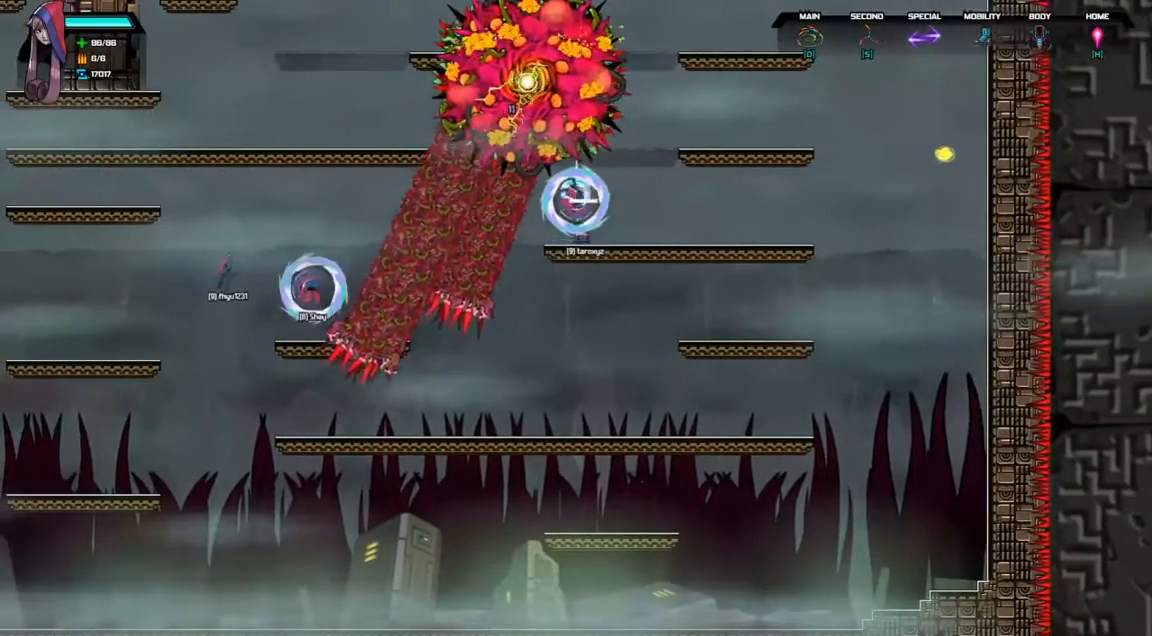
{"keys": [], "events": [[33, "right", "down"], [233, "d", "up"], [233, "space", "up"], [367, "right", "up"]]}
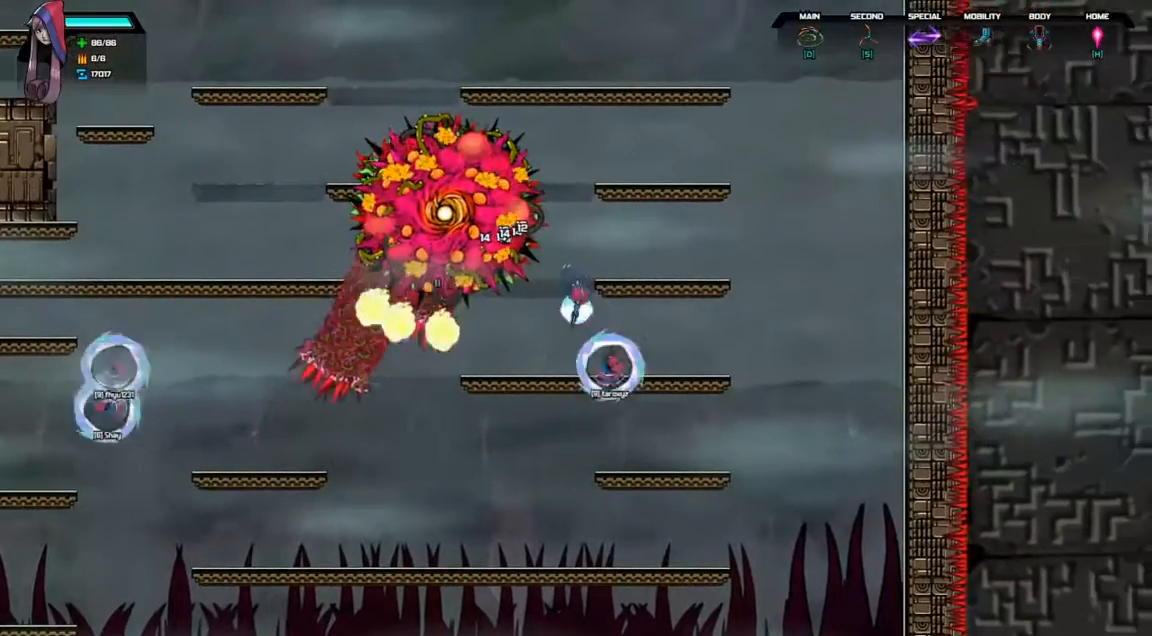
{"keys": ["right"], "events": [[133, "left", "down"], [267, "d", "down"], [267, "space", "down"], [367, "left", "up"], [433, "d", "up"], [433, "space", "up"], [500, "right", "down"]]}
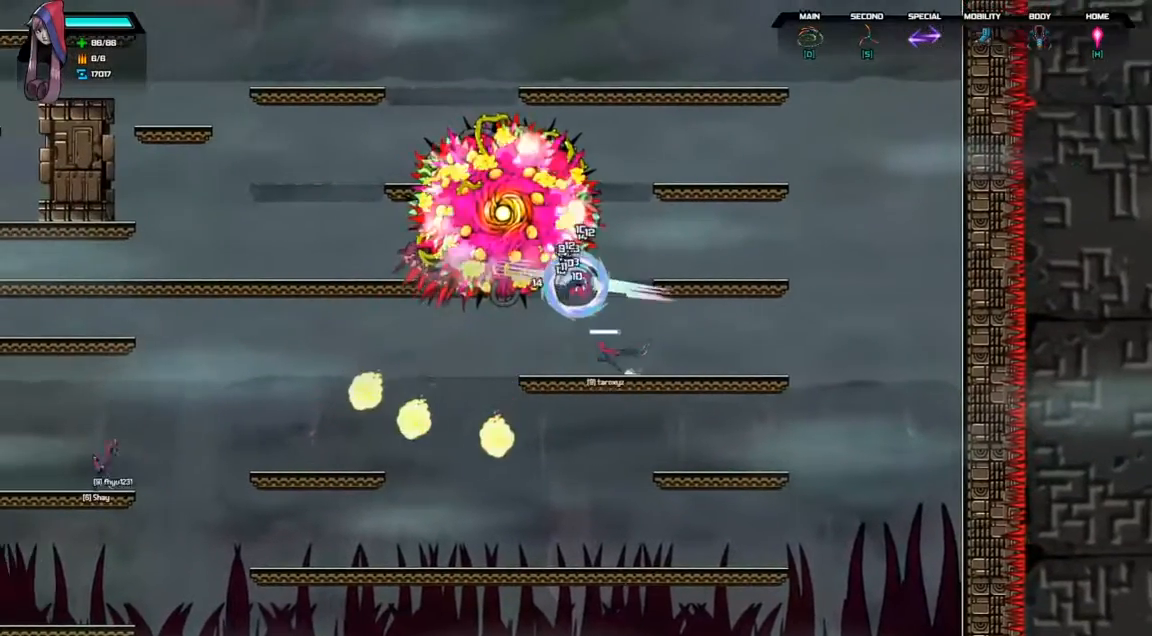
{"keys": ["left"], "events": [[233, "right", "up"], [433, "left", "down"]]}
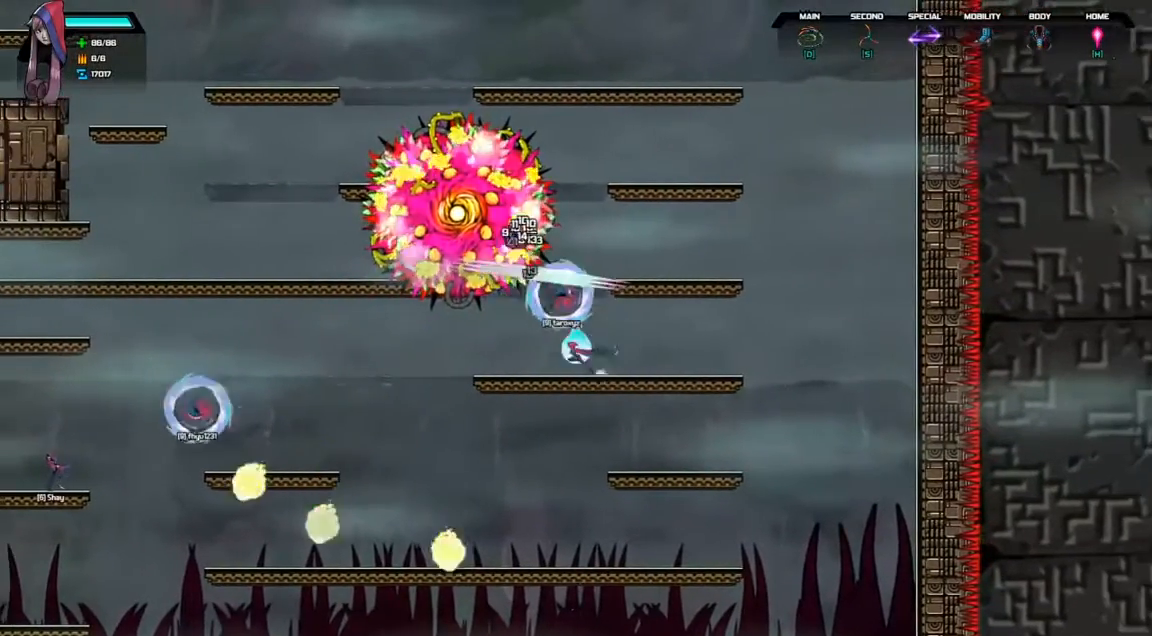
{"keys": ["right"], "events": [[100, "space", "down"], [133, "d", "down"], [167, "left", "up"], [300, "d", "up"], [300, "space", "up"], [367, "right", "down"]]}
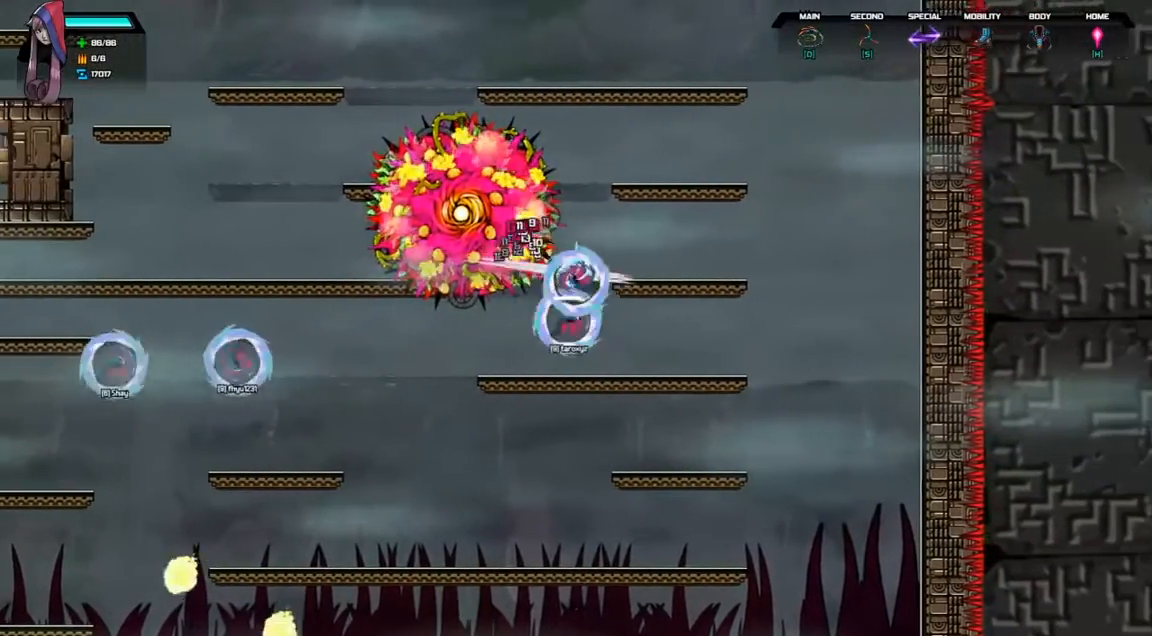
{"keys": ["d", "left", "space"], "events": [[133, "right", "up"], [433, "left", "down"], [500, "d", "down"], [500, "space", "down"]]}
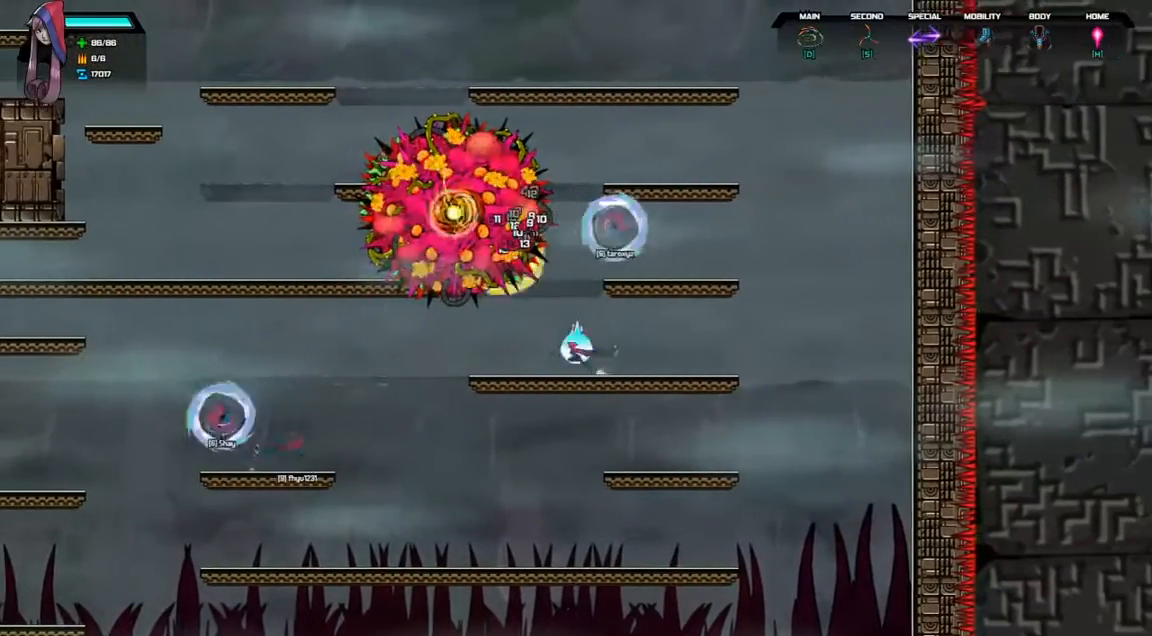
{"keys": ["right"], "events": [[200, "d", "up"], [200, "left", "up"], [200, "space", "up"], [267, "right", "down"]]}